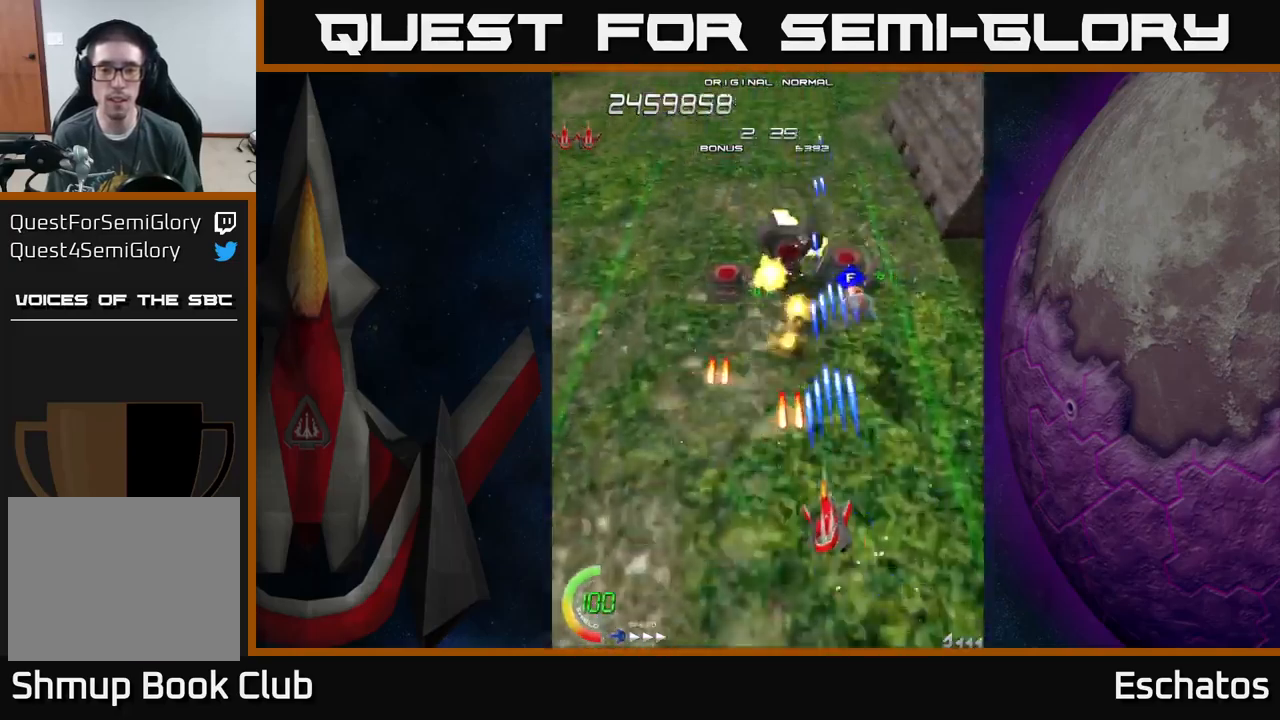
Gameplay with a controller (Xbox layout); each line is a JSON object with the inputs held at the frame after it. "events" lists button and stick changes between this image and that frame as [ms after this image, input, new state], when the widget could be followed in between.
{"buttons": ["X", "DPAD_DOWN", "DPAD_RIGHT"], "left_stick": "center", "right_stick": "center", "events": [[267, "DPAD_UP", "down"], [283, "DPAD_LEFT", "up"], [400, "DPAD_RIGHT", "down"], [450, "DPAD_UP", "up"], [483, "DPAD_DOWN", "down"]]}
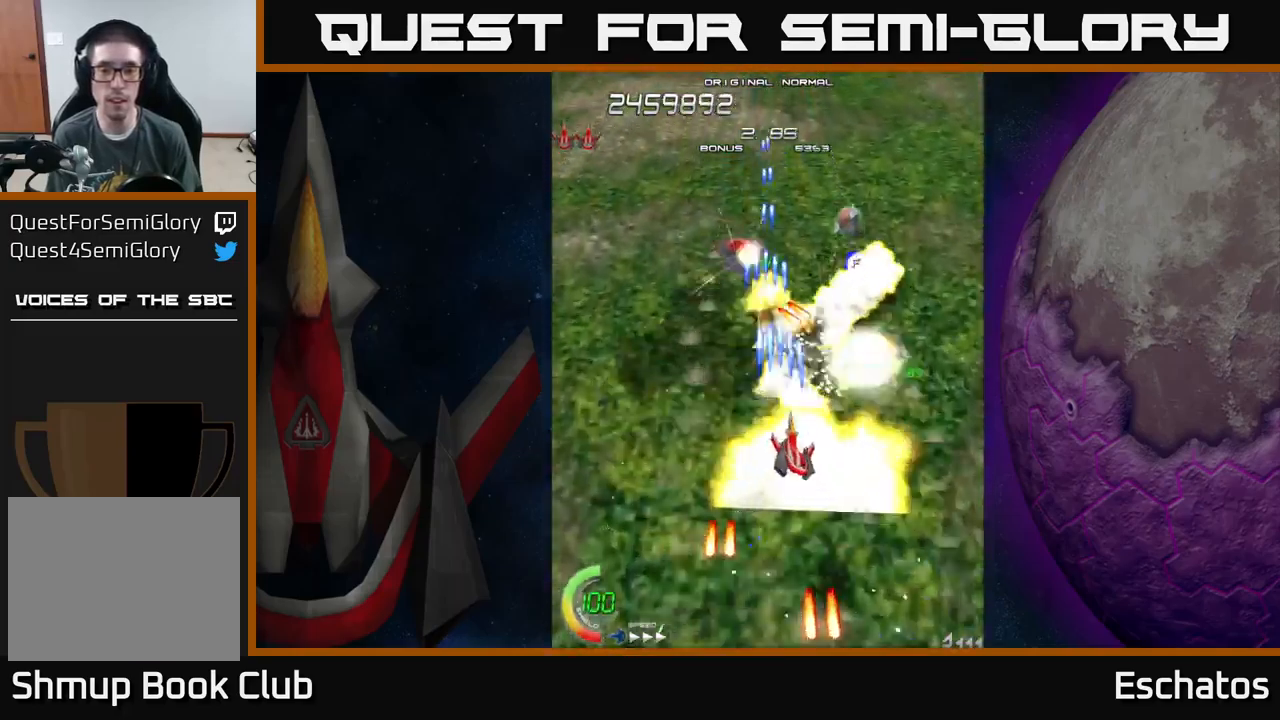
{"buttons": ["X", "DPAD_DOWN", "DPAD_RIGHT"], "left_stick": "center", "right_stick": "center", "events": [[50, "DPAD_RIGHT", "up"], [150, "DPAD_DOWN", "up"], [167, "DPAD_LEFT", "down"], [383, "DPAD_UP", "down"], [400, "DPAD_LEFT", "up"], [433, "DPAD_RIGHT", "down"], [467, "DPAD_UP", "up"], [500, "DPAD_DOWN", "down"]]}
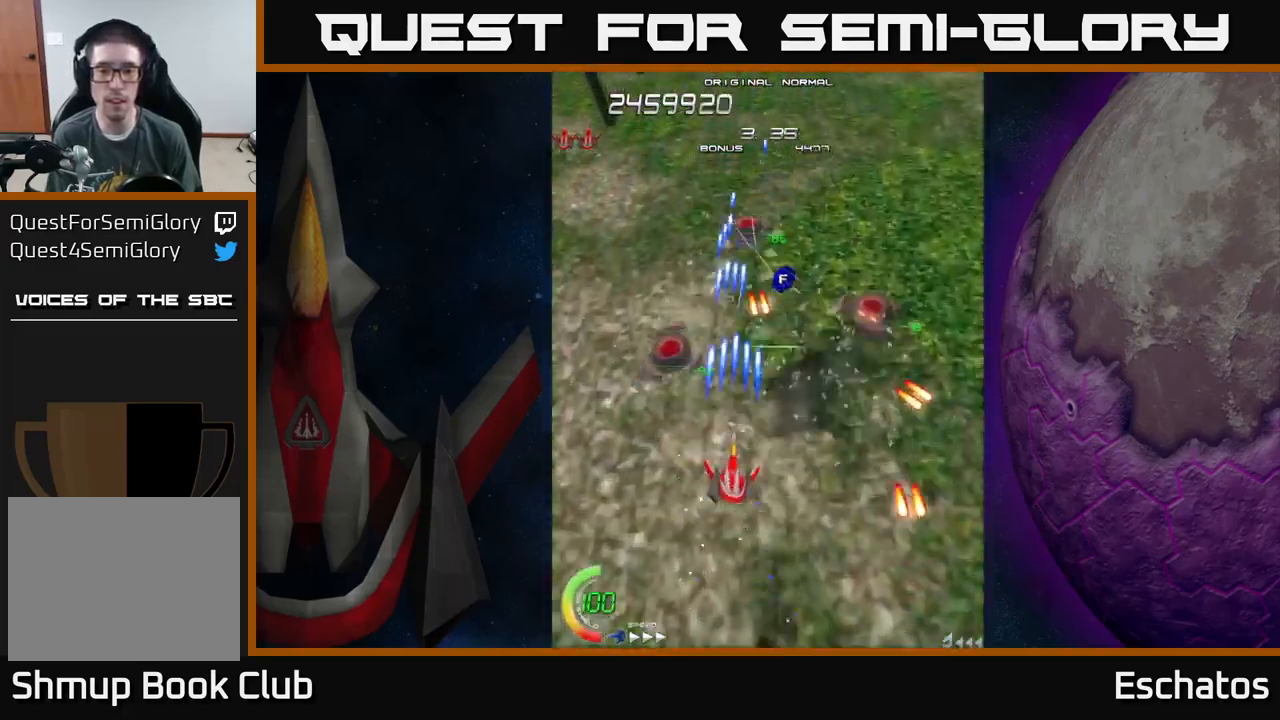
{"buttons": ["X", "DPAD_RIGHT"], "left_stick": "center", "right_stick": "center", "events": [[17, "DPAD_RIGHT", "up"], [217, "DPAD_LEFT", "down"], [233, "DPAD_DOWN", "up"], [467, "DPAD_LEFT", "up"], [500, "DPAD_RIGHT", "down"]]}
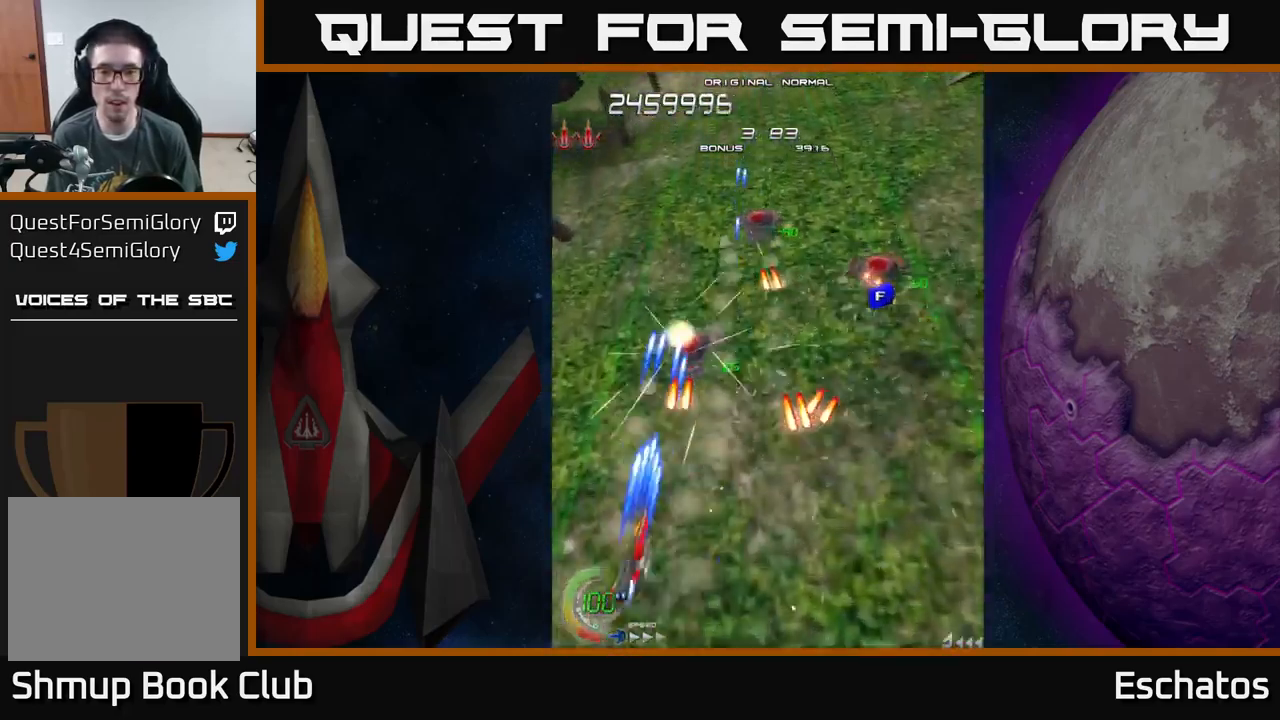
{"buttons": ["X", "DPAD_LEFT"], "left_stick": "center", "right_stick": "center", "events": [[17, "DPAD_UP", "down"], [100, "DPAD_RIGHT", "up"], [217, "DPAD_LEFT", "down"], [233, "DPAD_UP", "up"], [250, "DPAD_DOWN", "down"], [300, "DPAD_LEFT", "up"], [450, "DPAD_LEFT", "down"], [483, "DPAD_DOWN", "up"]]}
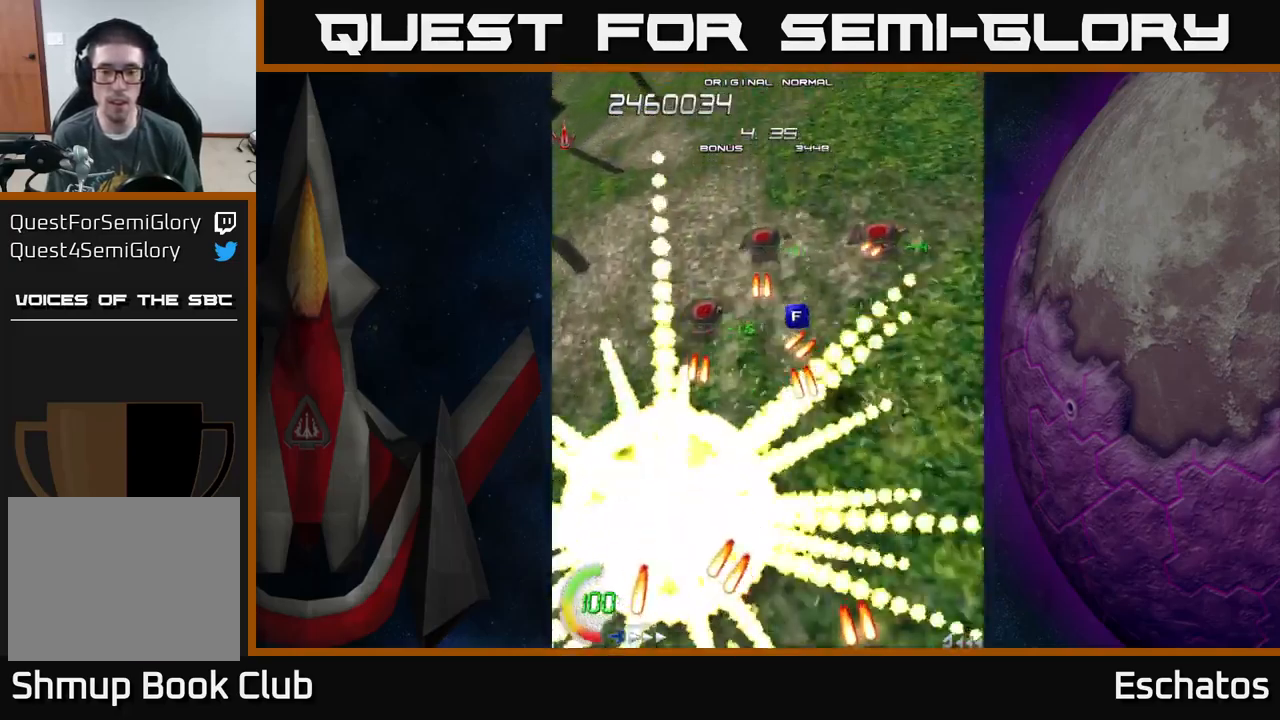
{"buttons": ["A", "DPAD_UP"], "left_stick": "center", "right_stick": "center", "events": [[150, "DPAD_LEFT", "up"], [367, "A", "down"], [367, "DPAD_UP", "down"], [383, "X", "up"]]}
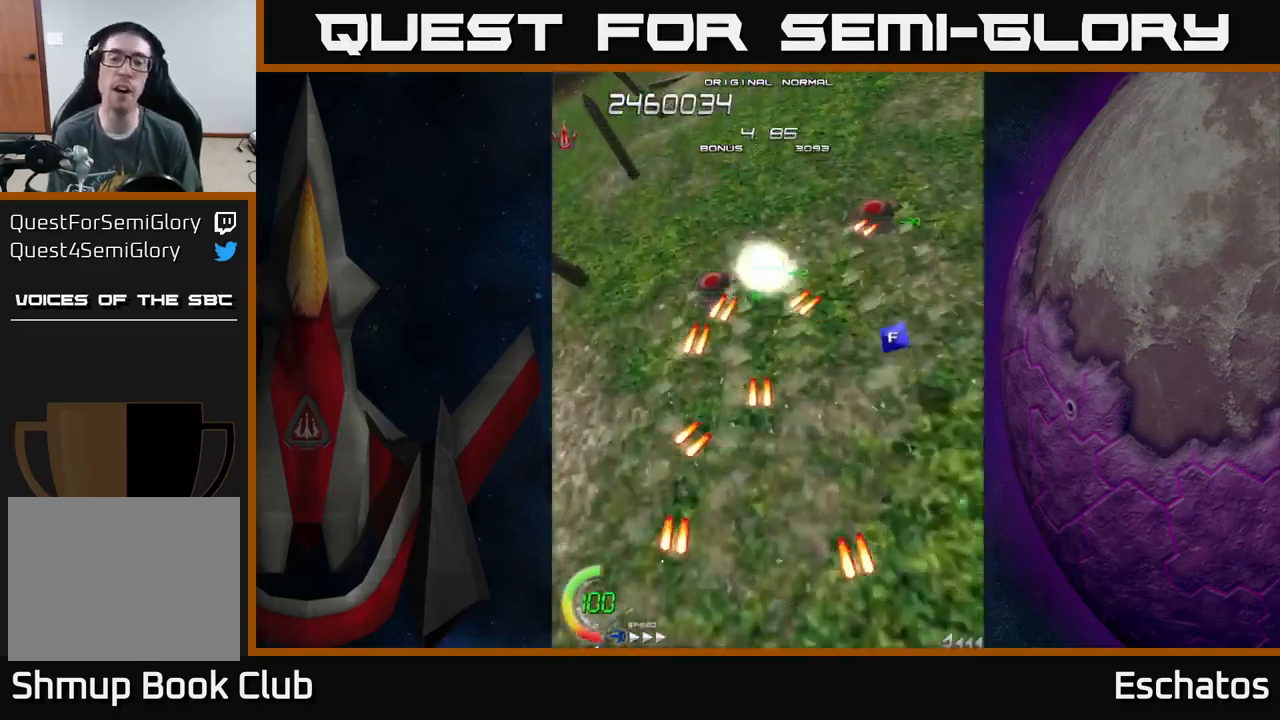
{"buttons": ["A", "DPAD_UP", "DPAD_LEFT"], "left_stick": "center", "right_stick": "center", "events": [[183, "DPAD_UP", "up"], [467, "DPAD_LEFT", "down"], [483, "DPAD_UP", "down"]]}
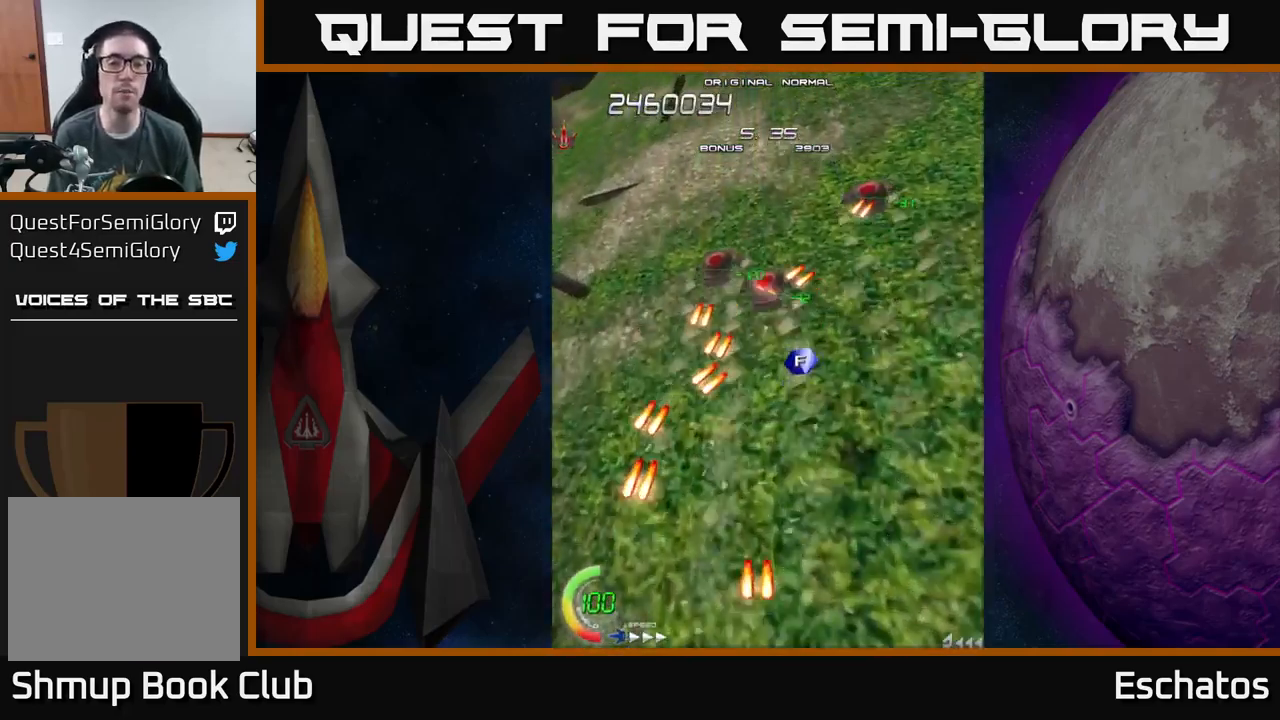
{"buttons": ["X", "DPAD_UP"], "left_stick": "center", "right_stick": "center", "events": [[217, "X", "down"], [267, "A", "up"], [267, "DPAD_LEFT", "up"], [283, "DPAD_RIGHT", "down"], [500, "DPAD_RIGHT", "up"]]}
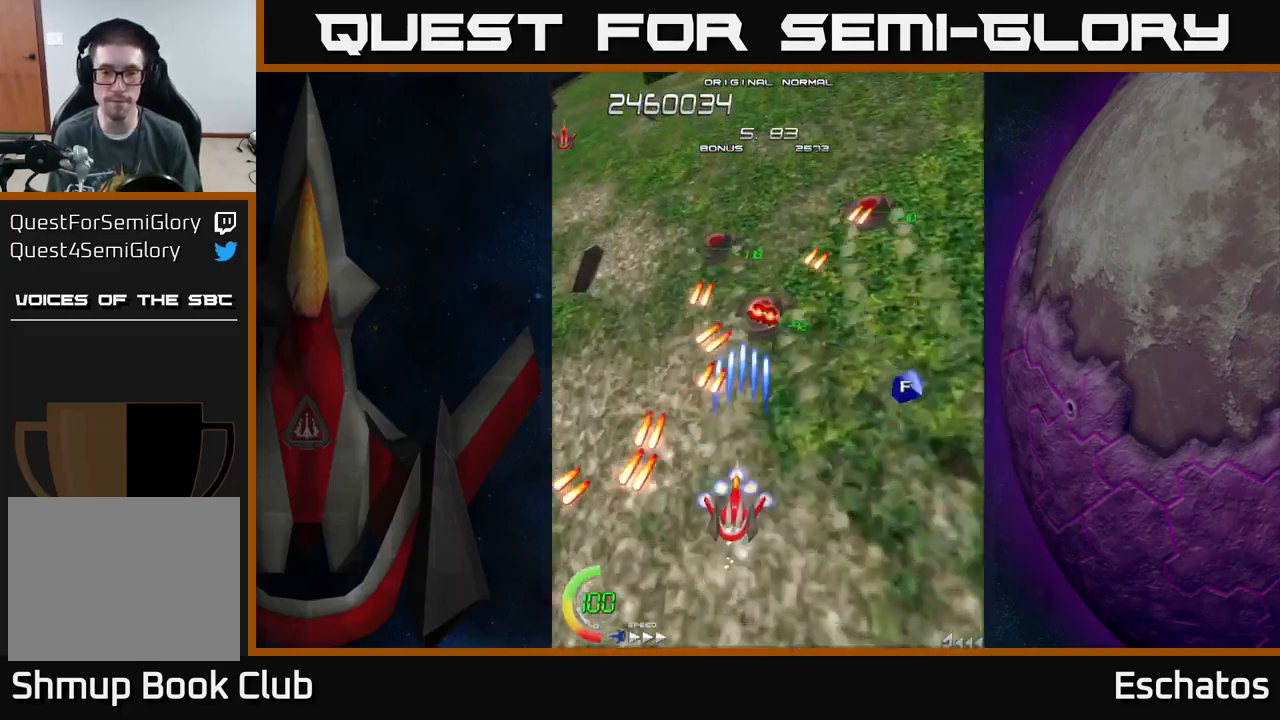
{"buttons": ["X", "DPAD_UP", "DPAD_LEFT"], "left_stick": "center", "right_stick": "center", "events": [[100, "DPAD_RIGHT", "down"], [183, "DPAD_UP", "up"], [200, "DPAD_RIGHT", "up"], [216, "DPAD_UP", "down"], [249, "DPAD_LEFT", "down"], [266, "DPAD_UP", "up"], [483, "DPAD_UP", "down"]]}
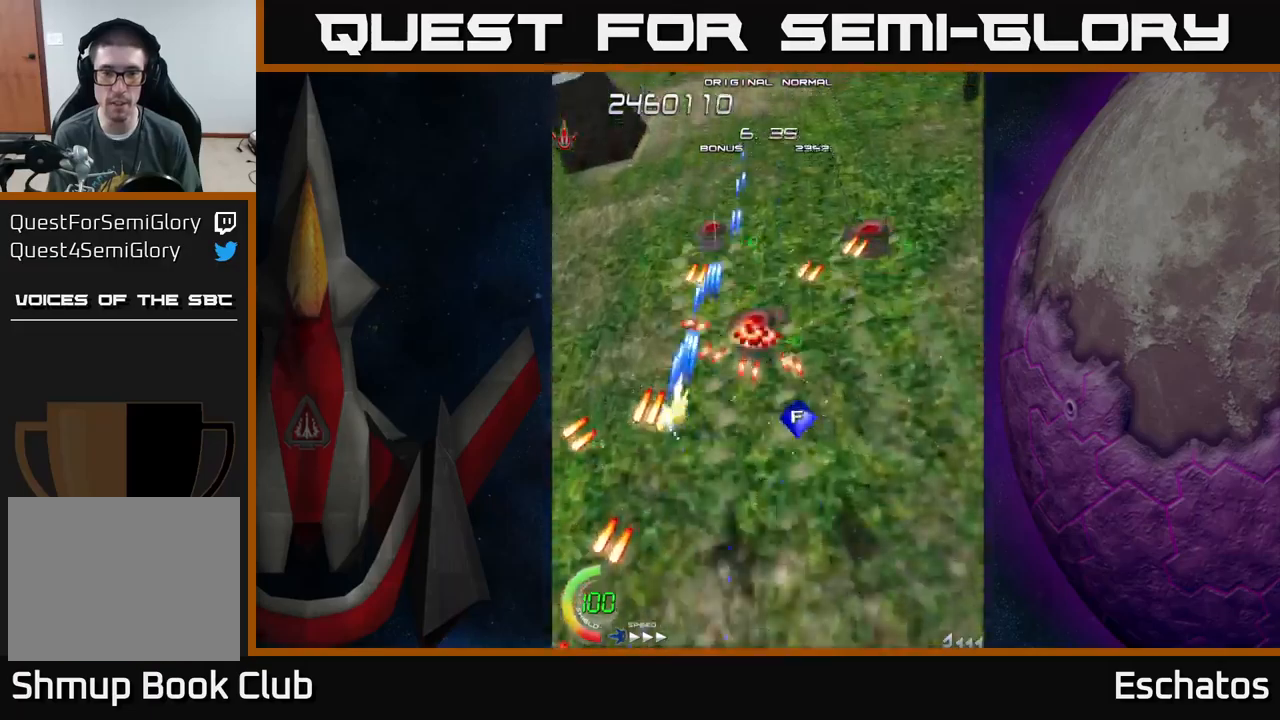
{"buttons": ["X", "DPAD_RIGHT"], "left_stick": "center", "right_stick": "center", "events": [[17, "DPAD_LEFT", "up"], [134, "DPAD_RIGHT", "down"], [217, "DPAD_RIGHT", "up"], [217, "DPAD_UP", "up"], [267, "DPAD_DOWN", "down"], [350, "DPAD_RIGHT", "down"], [417, "DPAD_DOWN", "up"]]}
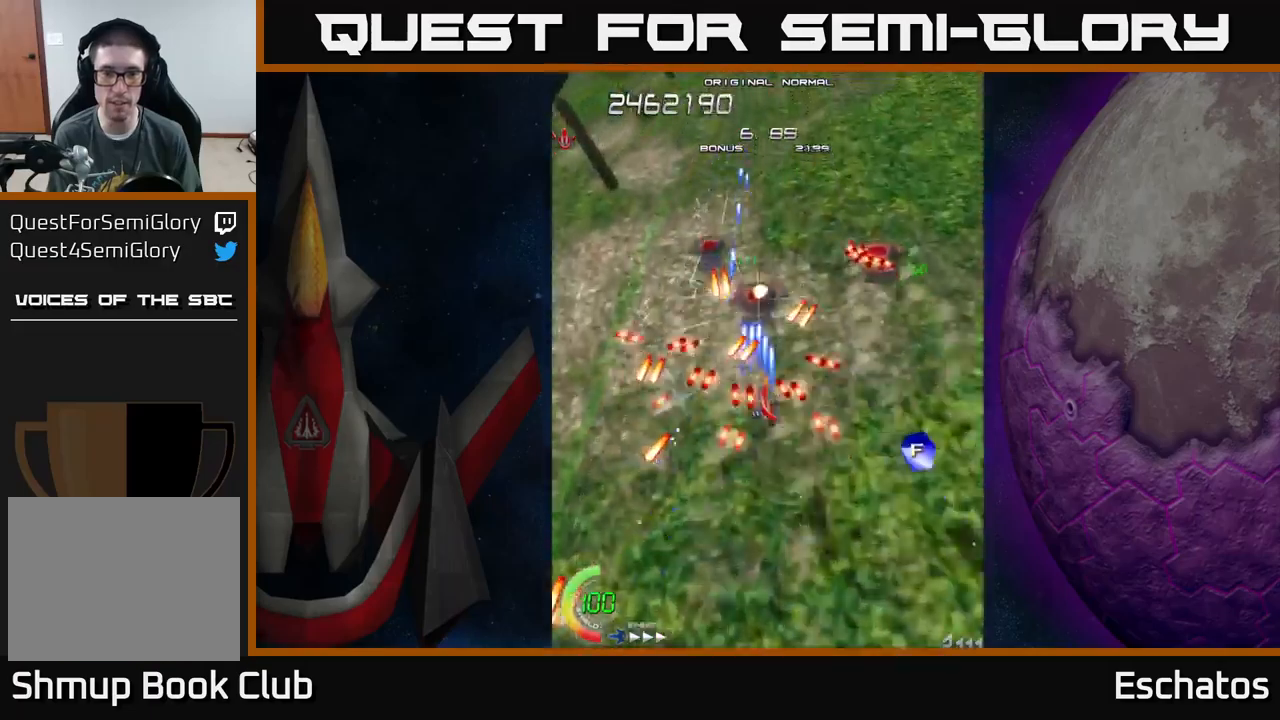
{"buttons": ["X", "DPAD_LEFT"], "left_stick": "center", "right_stick": "center", "events": [[34, "DPAD_RIGHT", "up"], [100, "DPAD_LEFT", "down"], [200, "DPAD_LEFT", "up"], [250, "DPAD_DOWN", "down"], [250, "DPAD_RIGHT", "down"], [284, "DPAD_RIGHT", "up"], [300, "DPAD_DOWN", "up"], [334, "DPAD_LEFT", "down"]]}
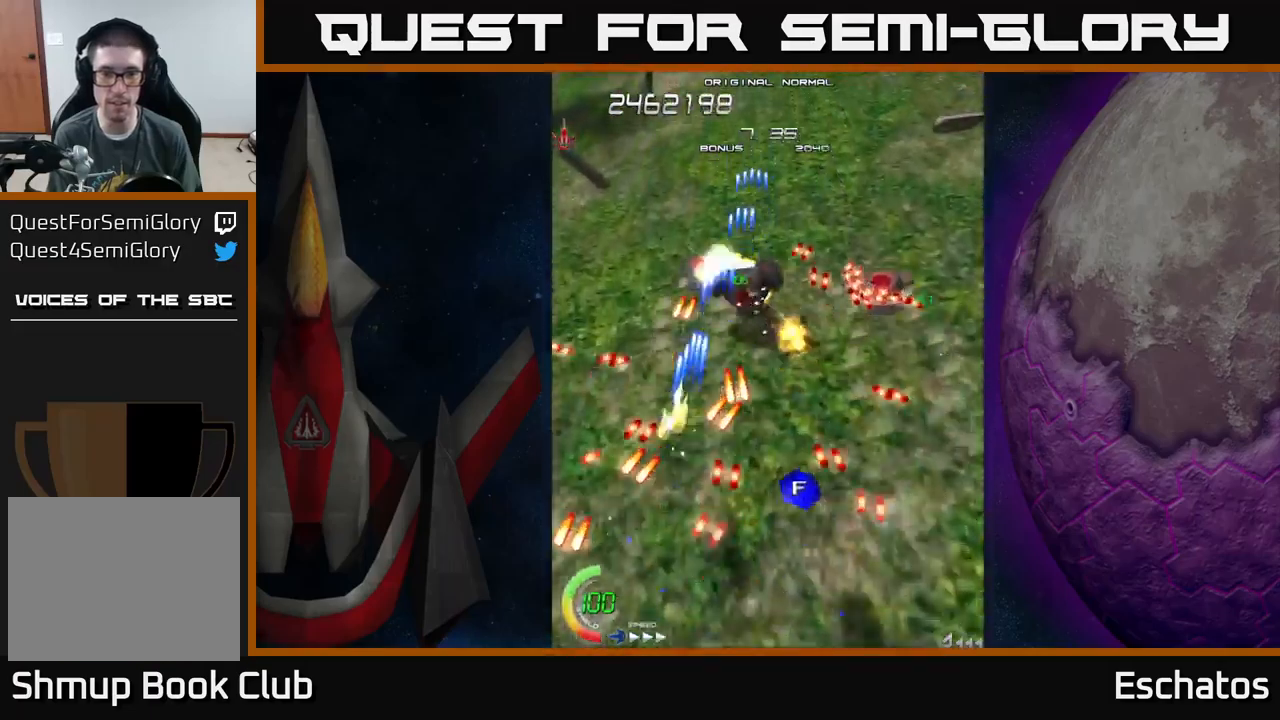
{"buttons": ["X", "DPAD_DOWN", "DPAD_RIGHT"], "left_stick": "center", "right_stick": "center", "events": [[84, "DPAD_LEFT", "up"], [117, "DPAD_RIGHT", "down"], [384, "DPAD_DOWN", "down"]]}
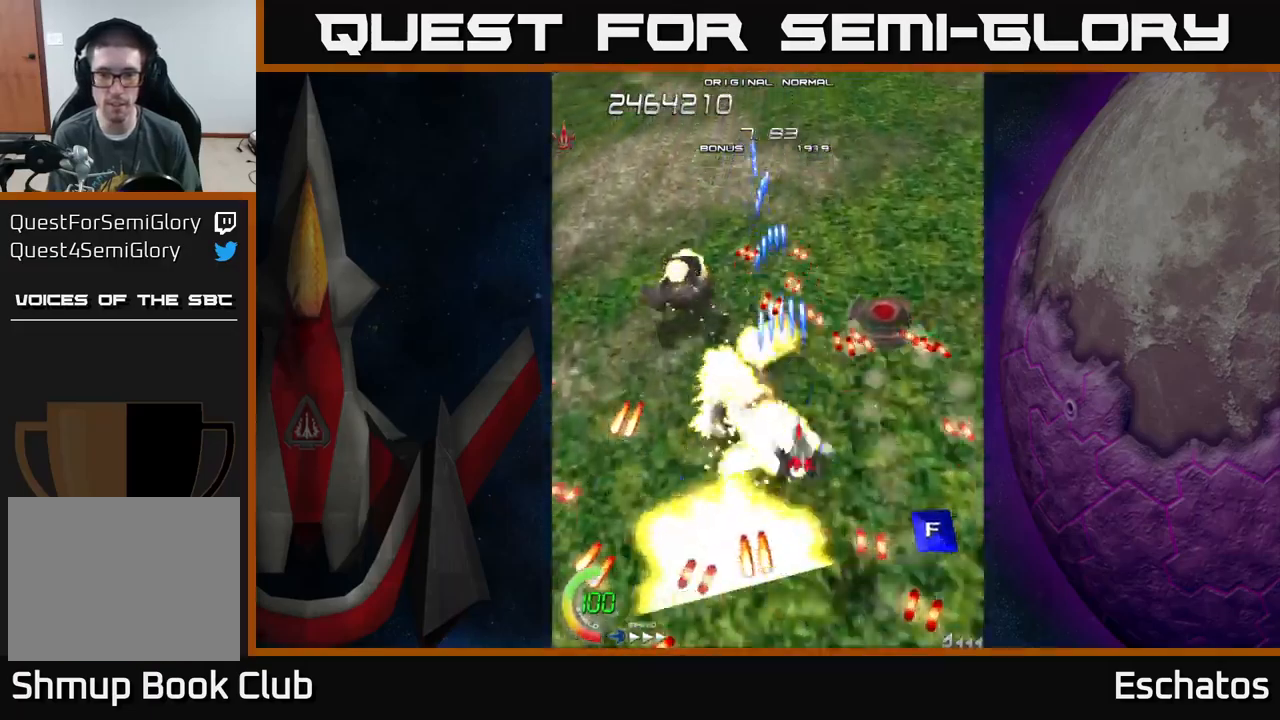
{"buttons": ["X", "DPAD_RIGHT"], "left_stick": "center", "right_stick": "center", "events": [[134, "DPAD_DOWN", "up"], [284, "DPAD_RIGHT", "up"], [384, "DPAD_UP", "down"], [467, "DPAD_UP", "up"], [500, "DPAD_RIGHT", "down"]]}
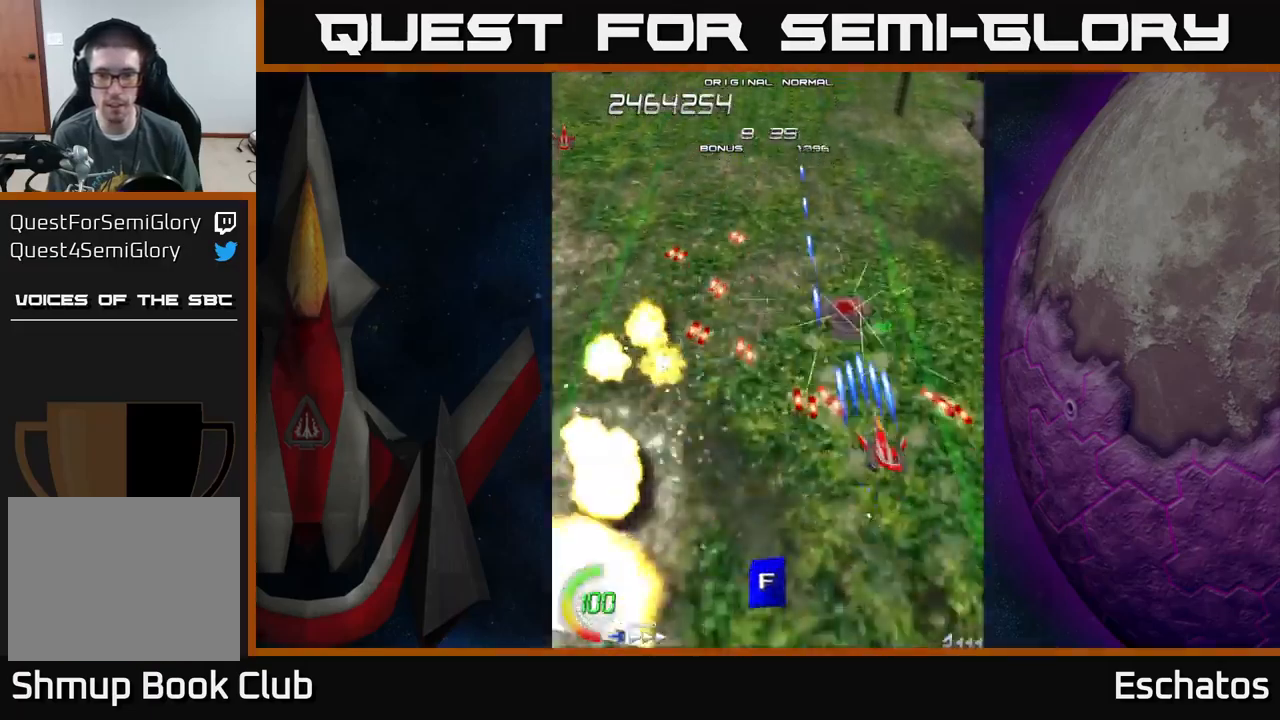
{"buttons": ["X", "DPAD_LEFT"], "left_stick": "center", "right_stick": "center", "events": [[167, "DPAD_RIGHT", "up"], [184, "DPAD_UP", "down"], [267, "DPAD_LEFT", "down"], [317, "DPAD_UP", "up"], [367, "DPAD_UP", "down"], [450, "DPAD_UP", "up"]]}
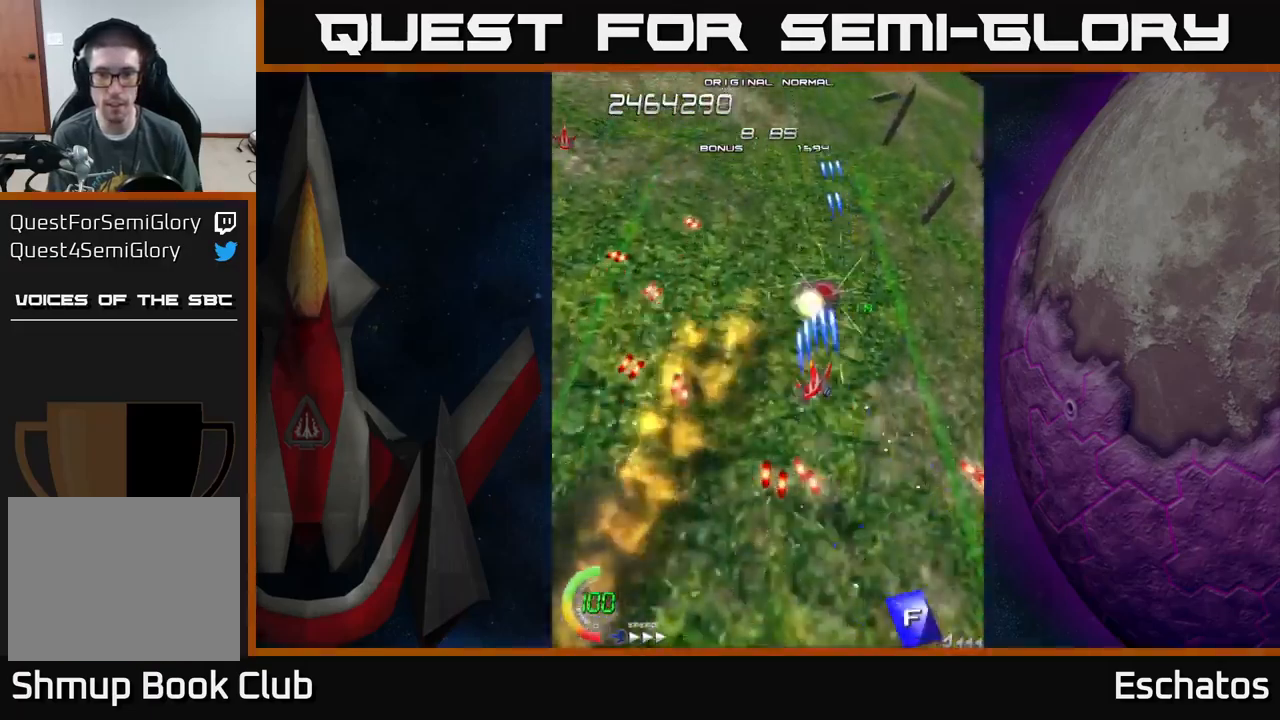
{"buttons": ["X", "DPAD_UP"], "left_stick": "center", "right_stick": "center", "events": [[67, "DPAD_LEFT", "up"], [167, "DPAD_DOWN", "down"], [184, "DPAD_RIGHT", "down"], [284, "DPAD_RIGHT", "up"], [367, "DPAD_DOWN", "up"], [467, "DPAD_UP", "down"]]}
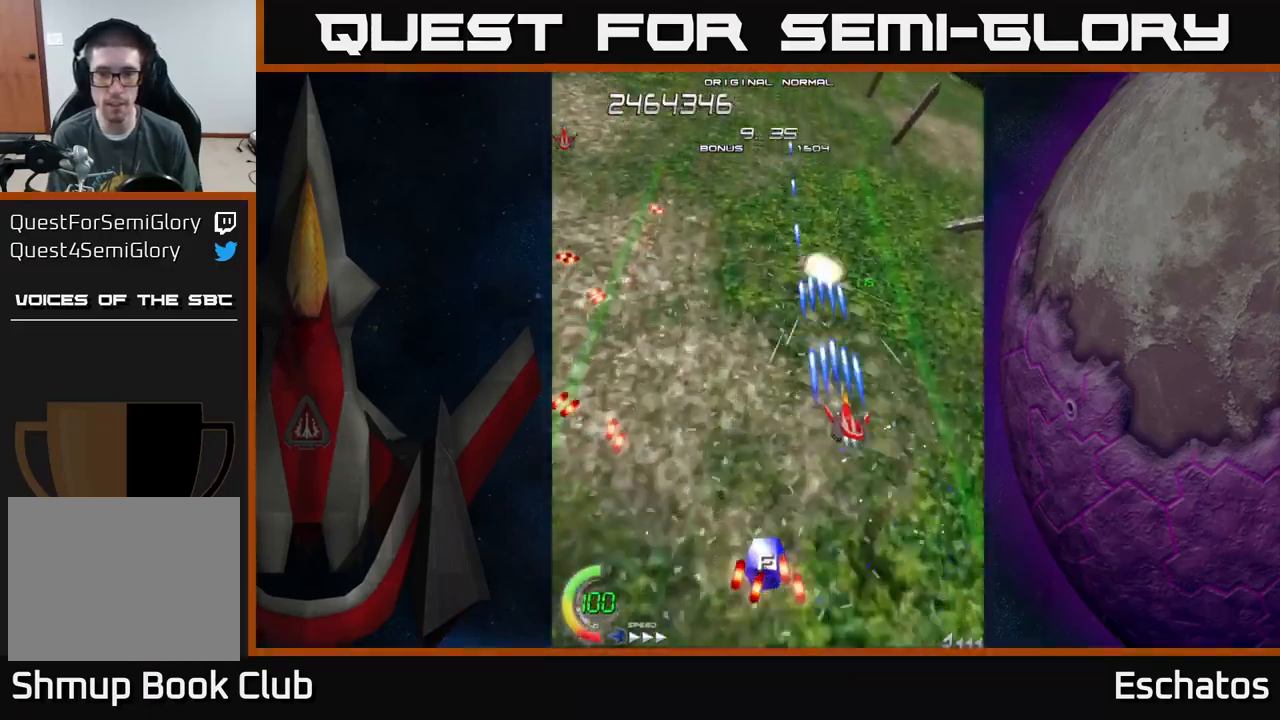
{"buttons": ["A", "DPAD_UP", "DPAD_LEFT"], "left_stick": "center", "right_stick": "center", "events": [[17, "DPAD_RIGHT", "down"], [67, "DPAD_UP", "up"], [134, "DPAD_RIGHT", "up"], [334, "A", "down"], [350, "DPAD_LEFT", "down"], [350, "DPAD_UP", "down"], [400, "X", "up"]]}
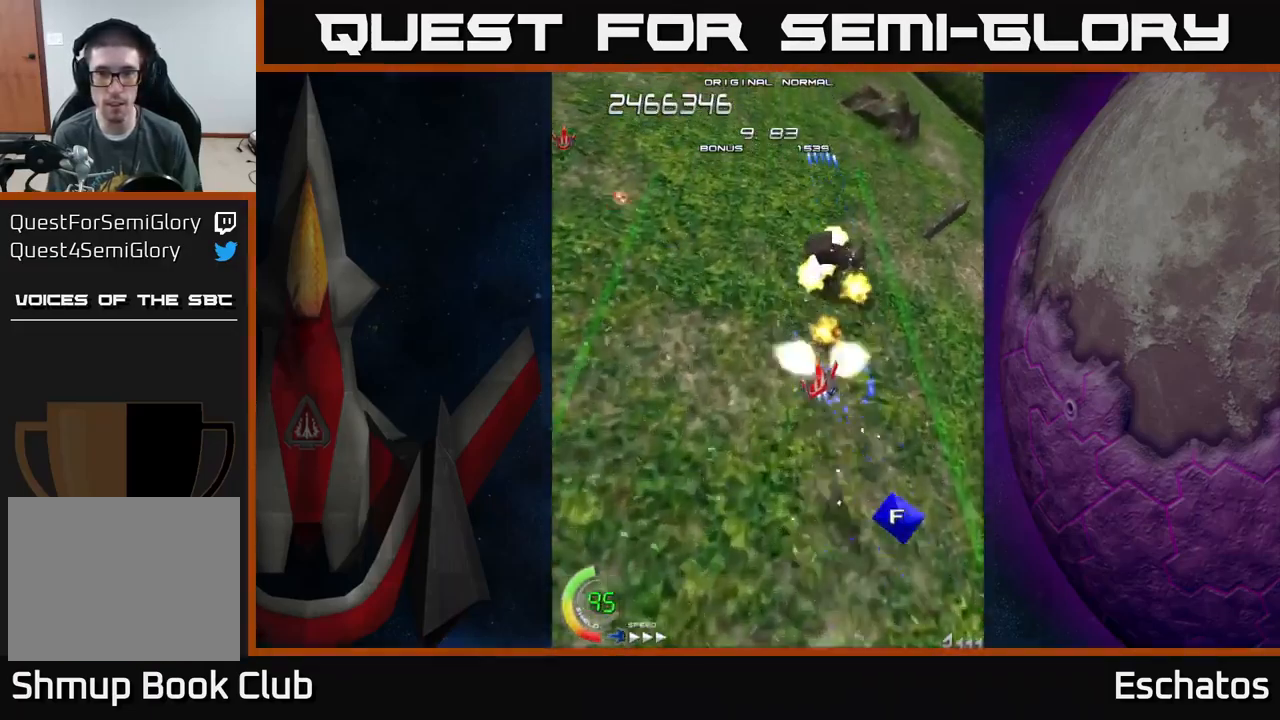
{"buttons": ["A", "DPAD_UP"], "left_stick": "center", "right_stick": "center", "events": [[67, "DPAD_UP", "up"], [150, "DPAD_UP", "down"], [217, "DPAD_LEFT", "up"], [250, "DPAD_UP", "up"], [484, "DPAD_UP", "down"]]}
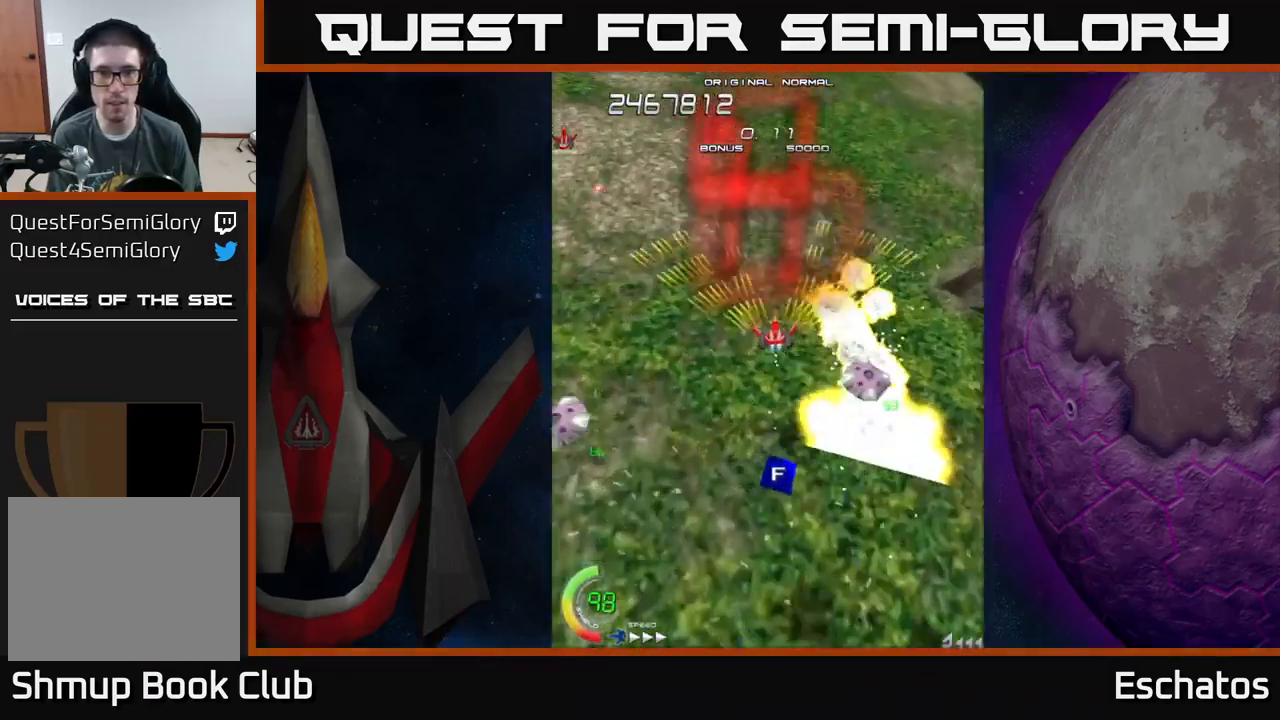
{"buttons": ["X"], "left_stick": "center", "right_stick": "center", "events": [[84, "X", "down"], [150, "A", "up"], [184, "DPAD_UP", "up"]]}
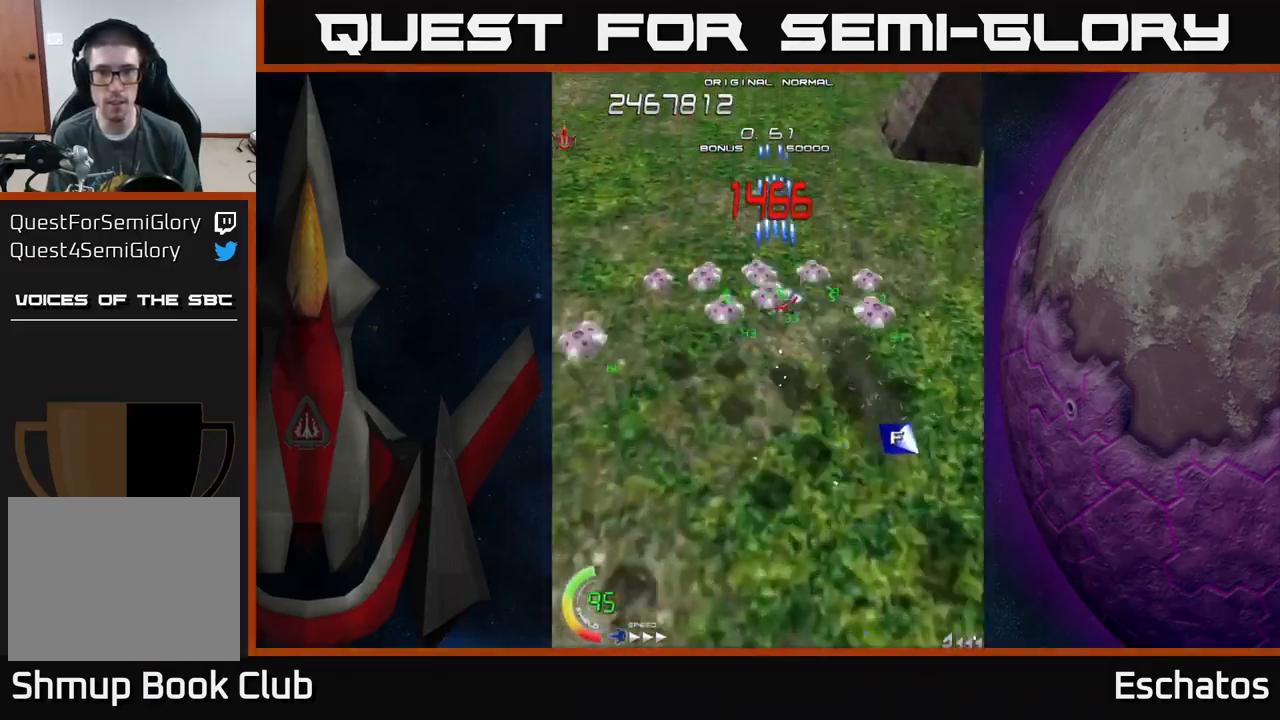
{"buttons": ["X"], "left_stick": "center", "right_stick": "center", "events": [[267, "DPAD_DOWN", "down"], [351, "DPAD_DOWN", "up"]]}
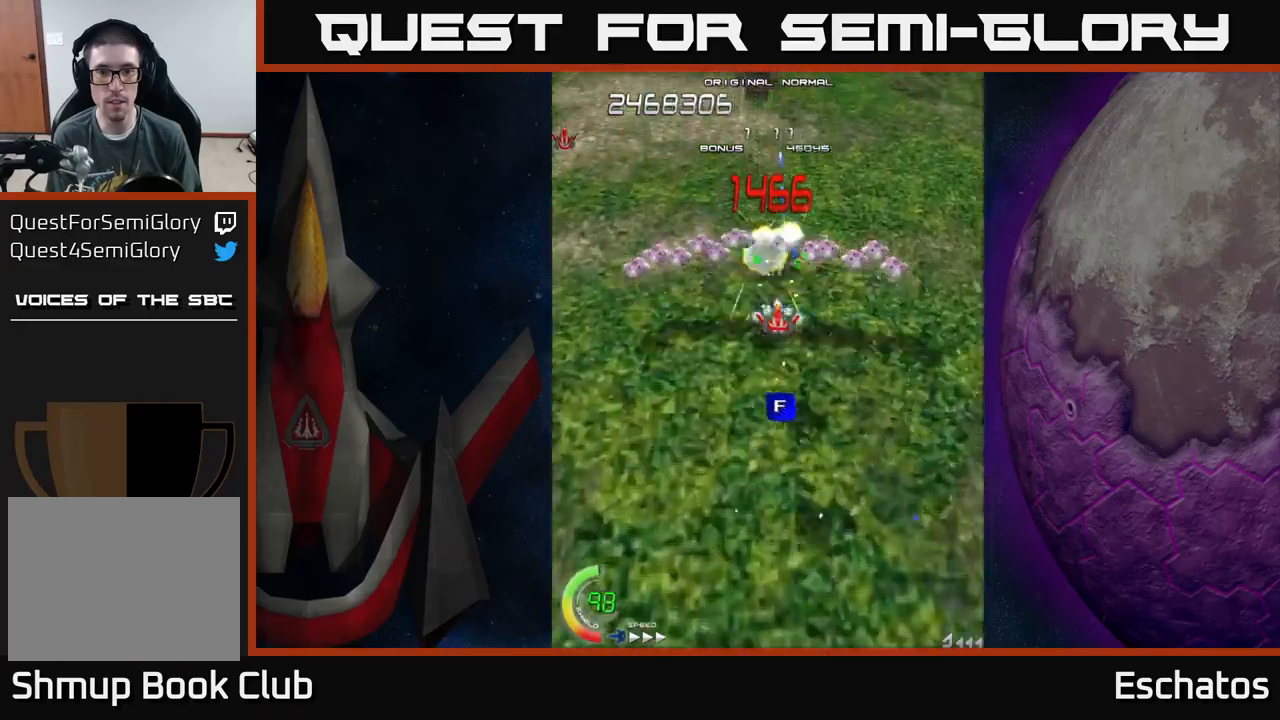
{"buttons": ["X", "DPAD_LEFT"], "left_stick": "center", "right_stick": "center", "events": [[316, "DPAD_LEFT", "down"]]}
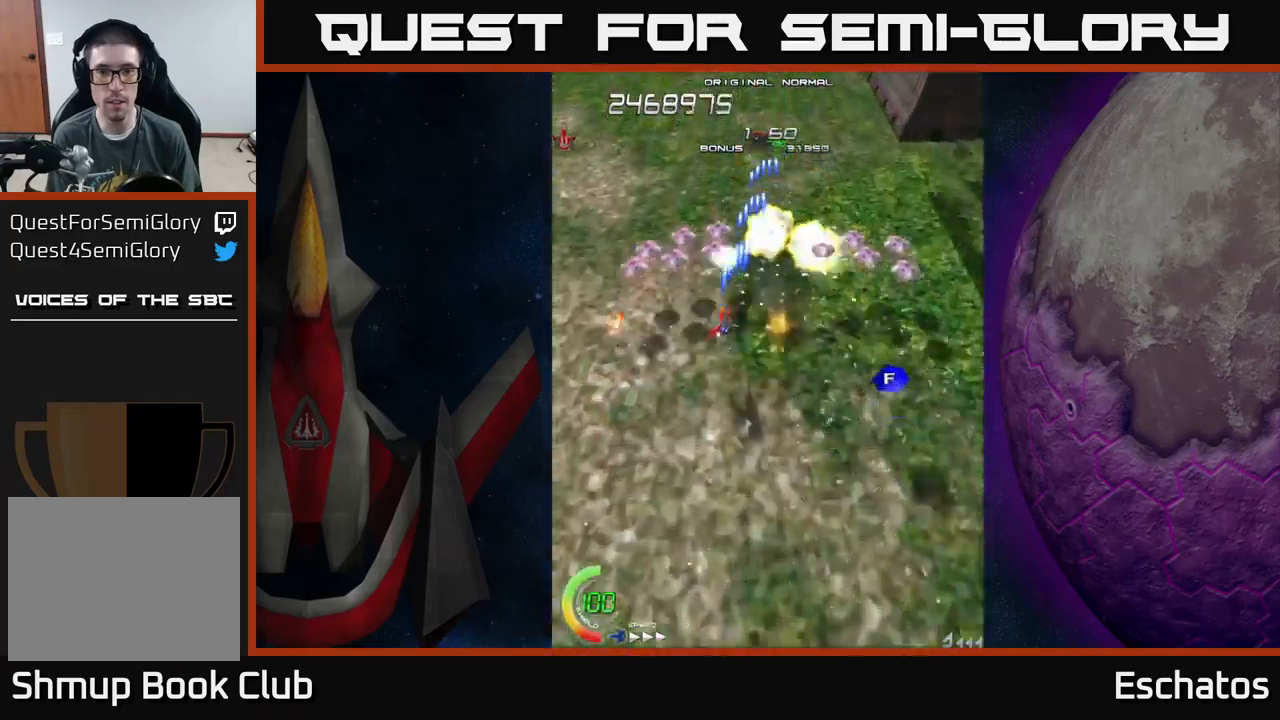
{"buttons": ["A", "DPAD_RIGHT"], "left_stick": "center", "right_stick": "center", "events": [[16, "DPAD_DOWN", "down"], [83, "DPAD_LEFT", "up"], [133, "DPAD_RIGHT", "down"], [216, "A", "down"], [233, "DPAD_DOWN", "up"], [266, "X", "up"], [450, "DPAD_UP", "down"], [500, "DPAD_UP", "up"]]}
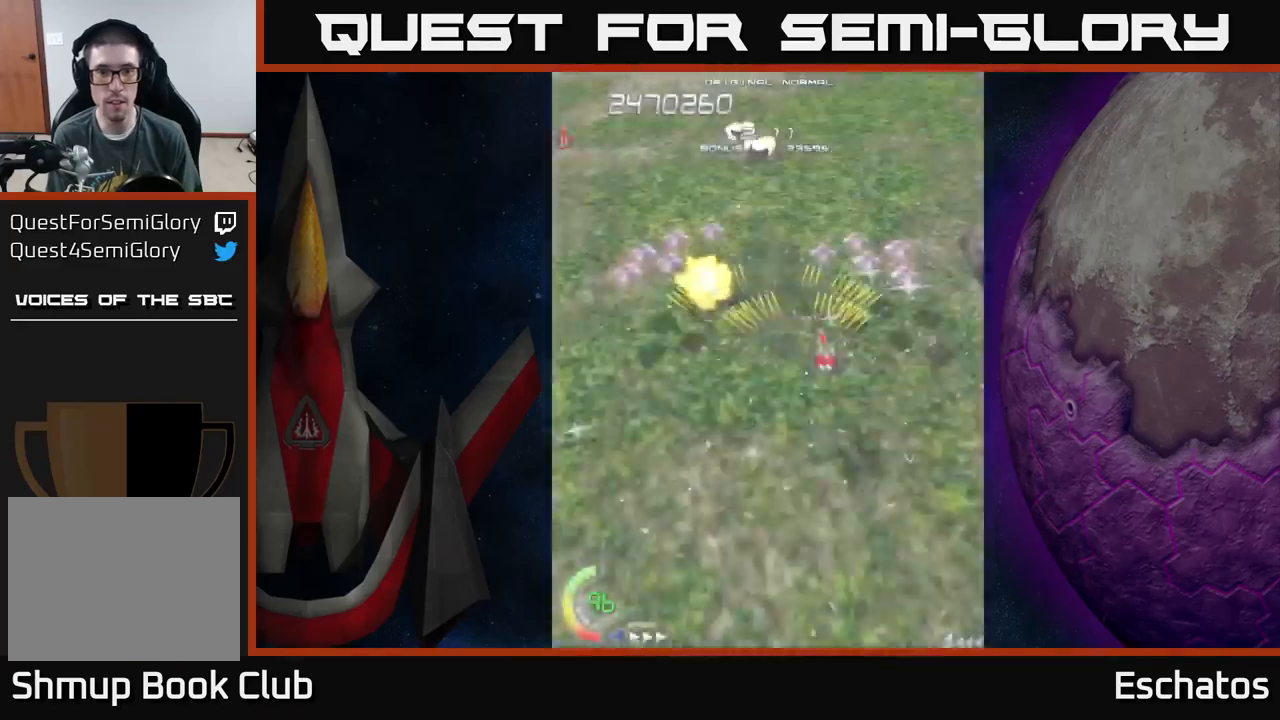
{"buttons": ["A", "DPAD_LEFT"], "left_stick": "center", "right_stick": "center", "events": [[283, "DPAD_RIGHT", "up"], [283, "DPAD_UP", "down"], [350, "DPAD_LEFT", "down"], [366, "DPAD_UP", "up"]]}
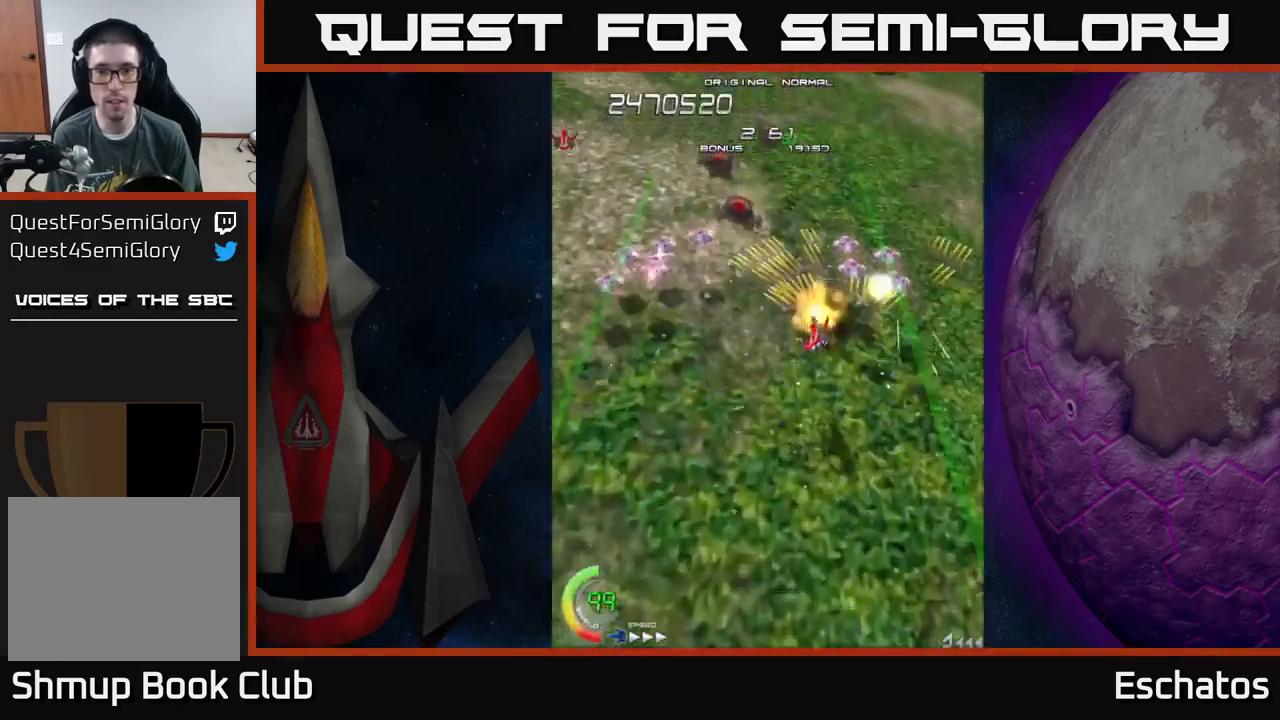
{"buttons": ["A", "DPAD_DOWN", "DPAD_RIGHT"], "left_stick": "center", "right_stick": "center", "events": [[266, "DPAD_DOWN", "down"], [466, "DPAD_LEFT", "up"], [500, "DPAD_RIGHT", "down"]]}
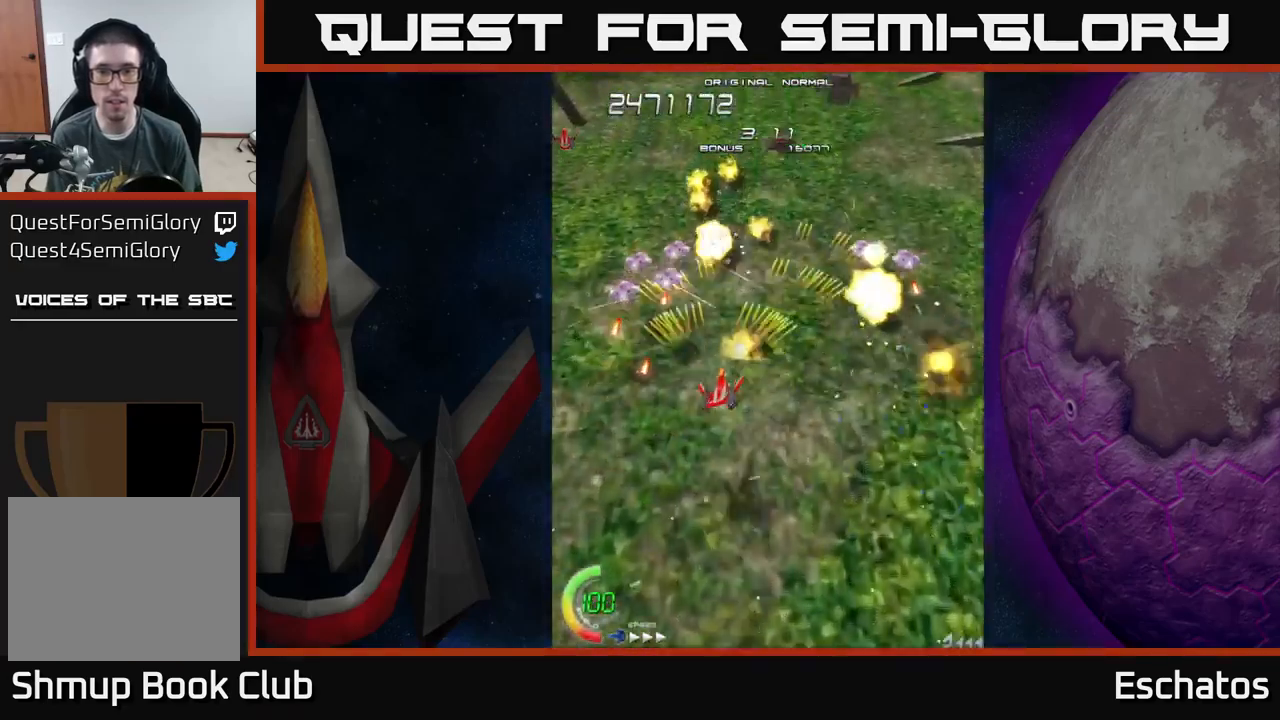
{"buttons": ["A", "DPAD_LEFT"], "left_stick": "center", "right_stick": "center", "events": [[16, "DPAD_DOWN", "up"], [283, "DPAD_RIGHT", "up"], [300, "DPAD_UP", "down"], [316, "DPAD_LEFT", "down"], [350, "DPAD_UP", "up"]]}
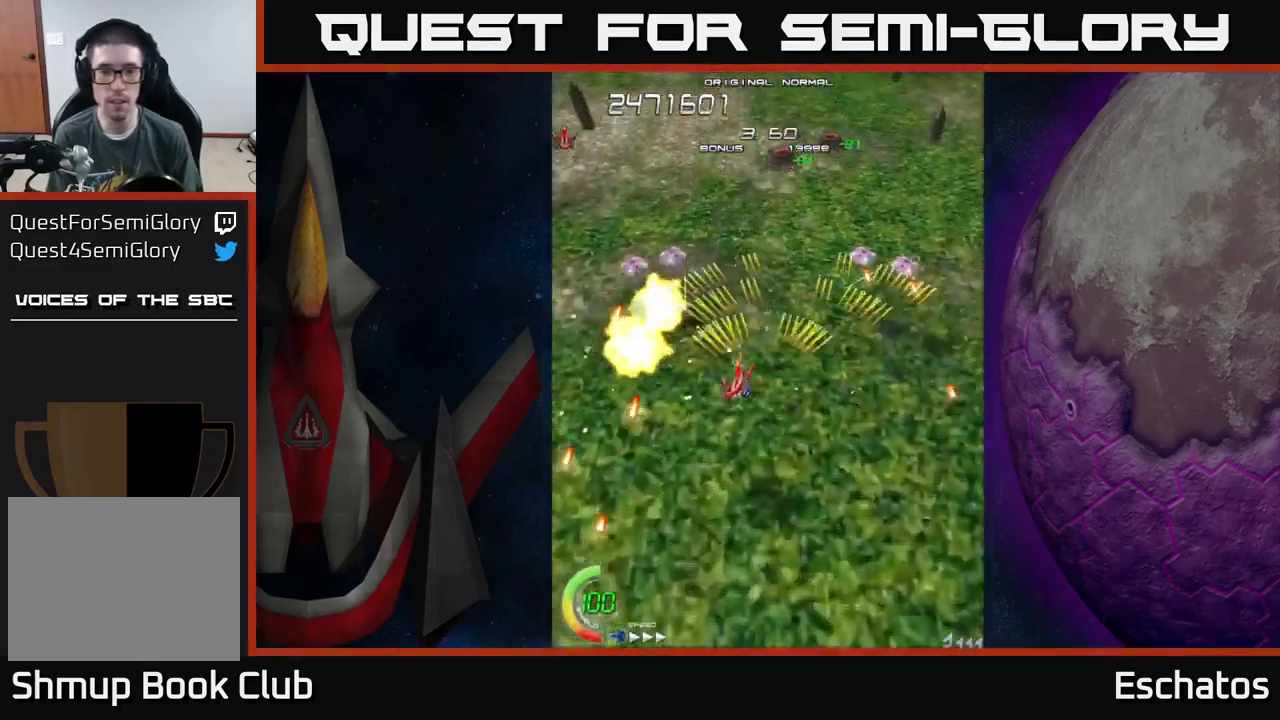
{"buttons": ["A", "DPAD_LEFT"], "left_stick": "center", "right_stick": "center", "events": [[100, "DPAD_LEFT", "up"], [116, "DPAD_RIGHT", "down"], [433, "DPAD_RIGHT", "up"], [466, "DPAD_LEFT", "down"]]}
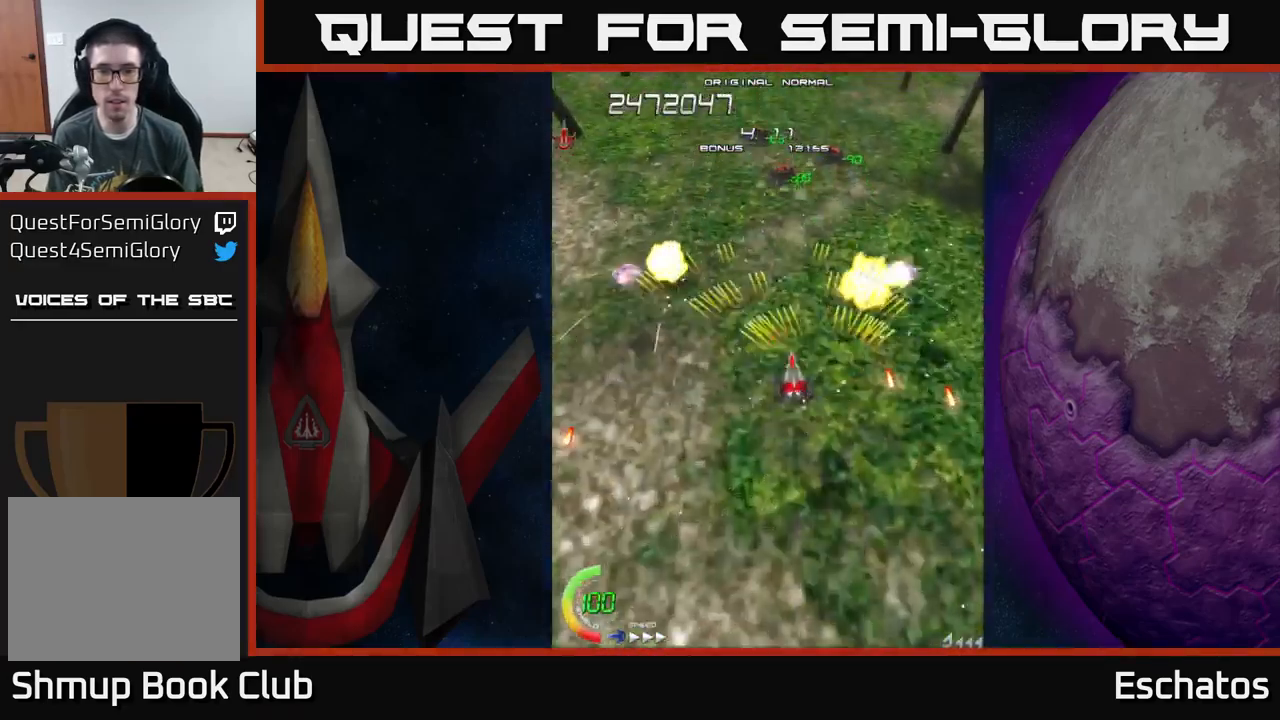
{"buttons": ["A", "DPAD_LEFT"], "left_stick": "center", "right_stick": "center", "events": [[200, "DPAD_LEFT", "up"], [216, "DPAD_RIGHT", "down"], [450, "DPAD_RIGHT", "up"], [483, "DPAD_LEFT", "down"]]}
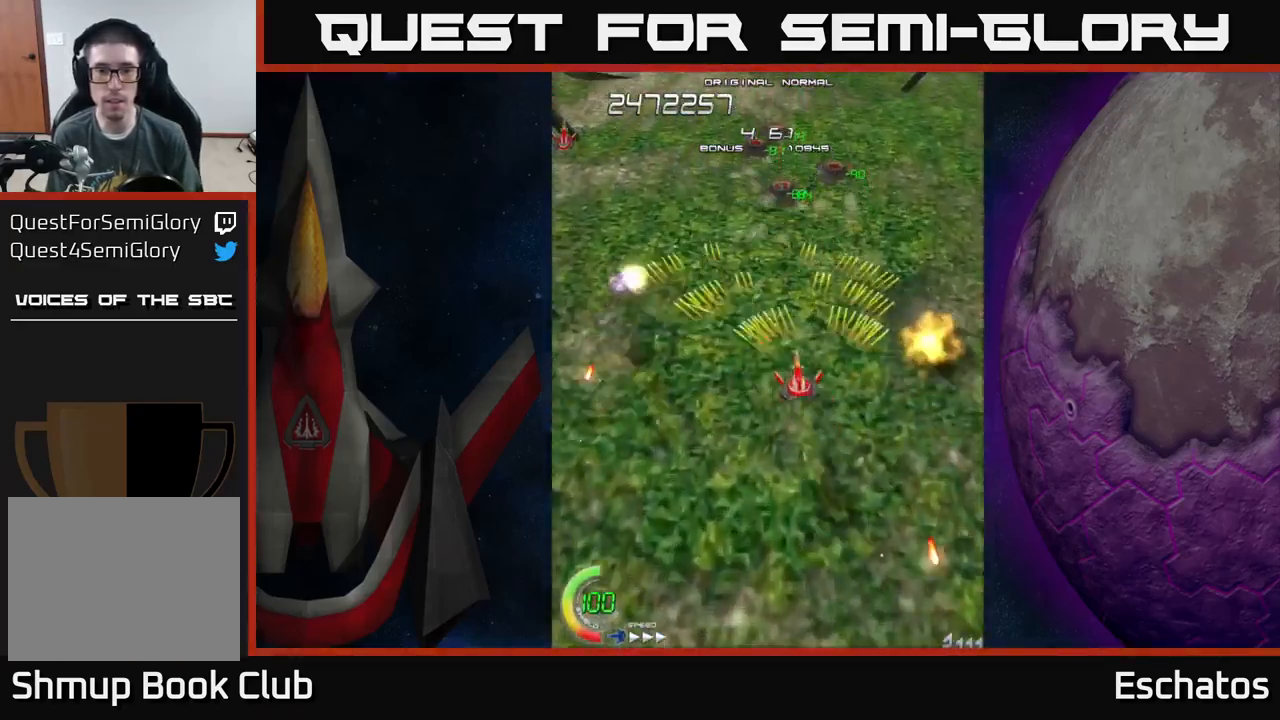
{"buttons": ["X", "DPAD_DOWN", "DPAD_LEFT"], "left_stick": "center", "right_stick": "center", "events": [[33, "X", "down"], [83, "A", "up"], [116, "DPAD_UP", "down"], [166, "DPAD_LEFT", "up"], [183, "DPAD_RIGHT", "down"], [350, "DPAD_UP", "up"], [400, "DPAD_RIGHT", "up"], [416, "DPAD_DOWN", "down"], [433, "DPAD_LEFT", "down"]]}
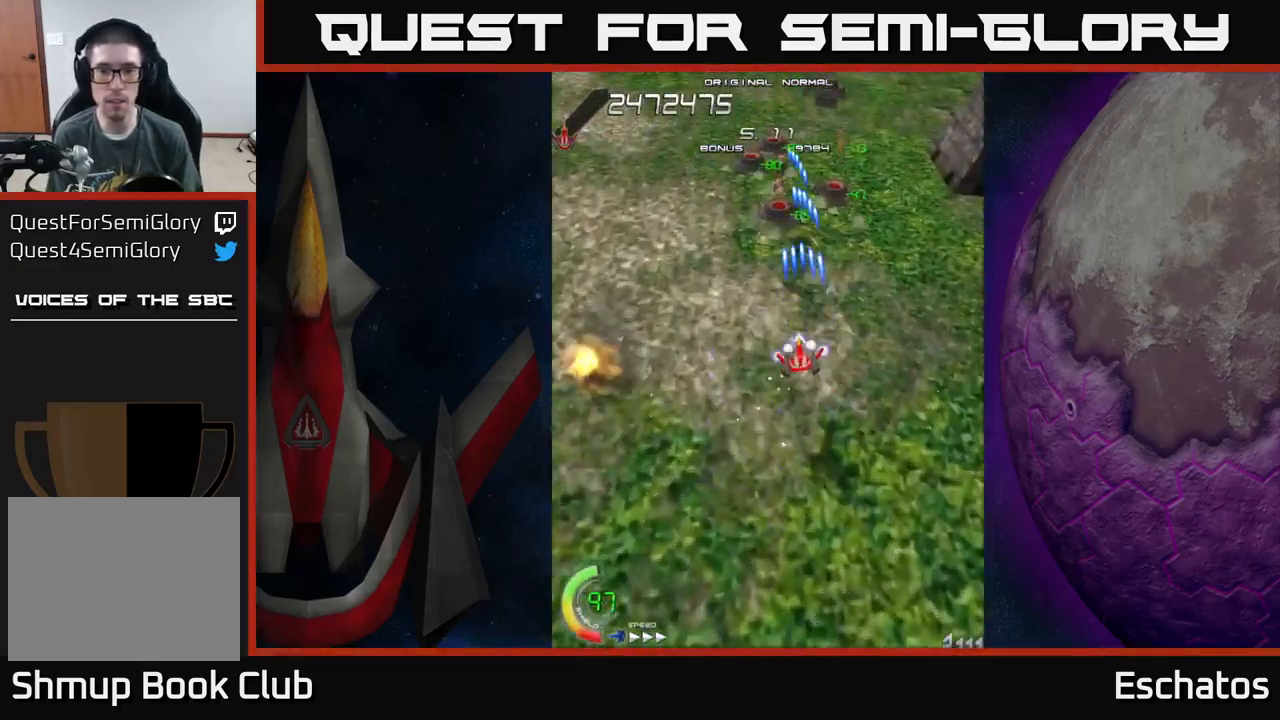
{"buttons": ["X"], "left_stick": "center", "right_stick": "center", "events": [[216, "DPAD_LEFT", "up"], [266, "DPAD_RIGHT", "down"], [316, "DPAD_RIGHT", "up"], [400, "DPAD_DOWN", "up"]]}
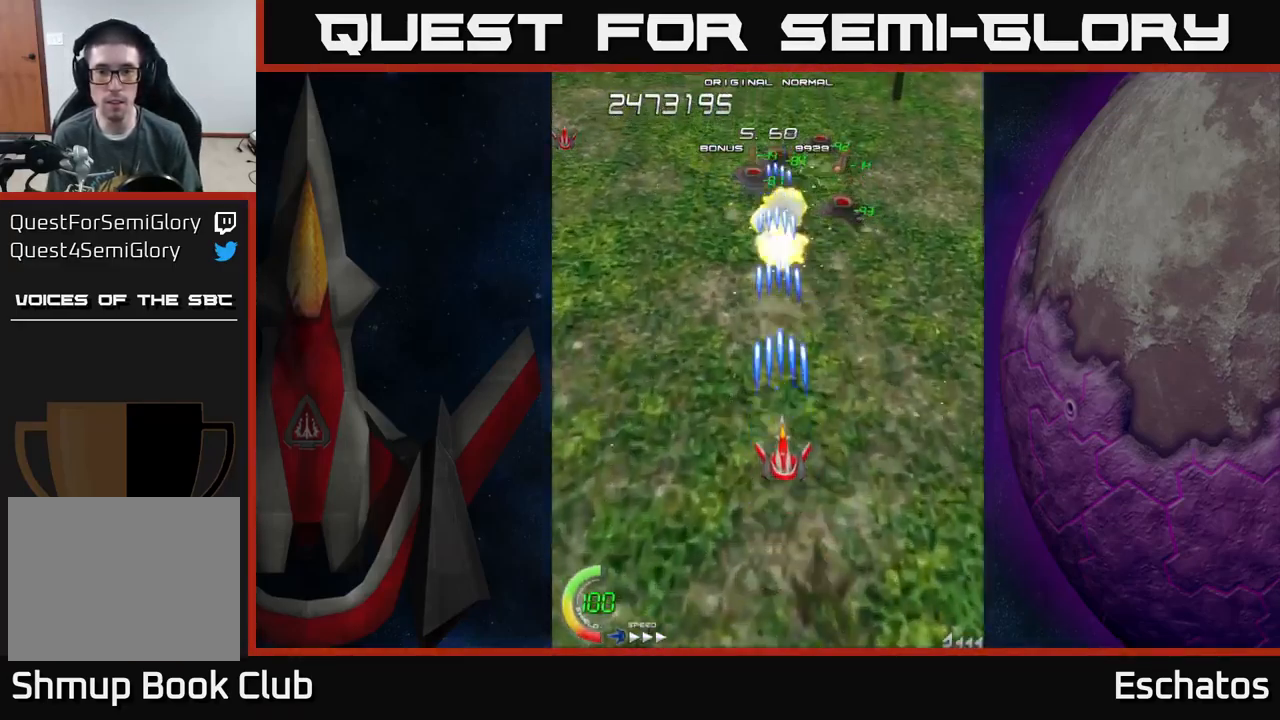
{"buttons": ["X", "DPAD_UP", "DPAD_RIGHT"], "left_stick": "center", "right_stick": "center", "events": [[216, "DPAD_RIGHT", "down"], [483, "DPAD_UP", "down"]]}
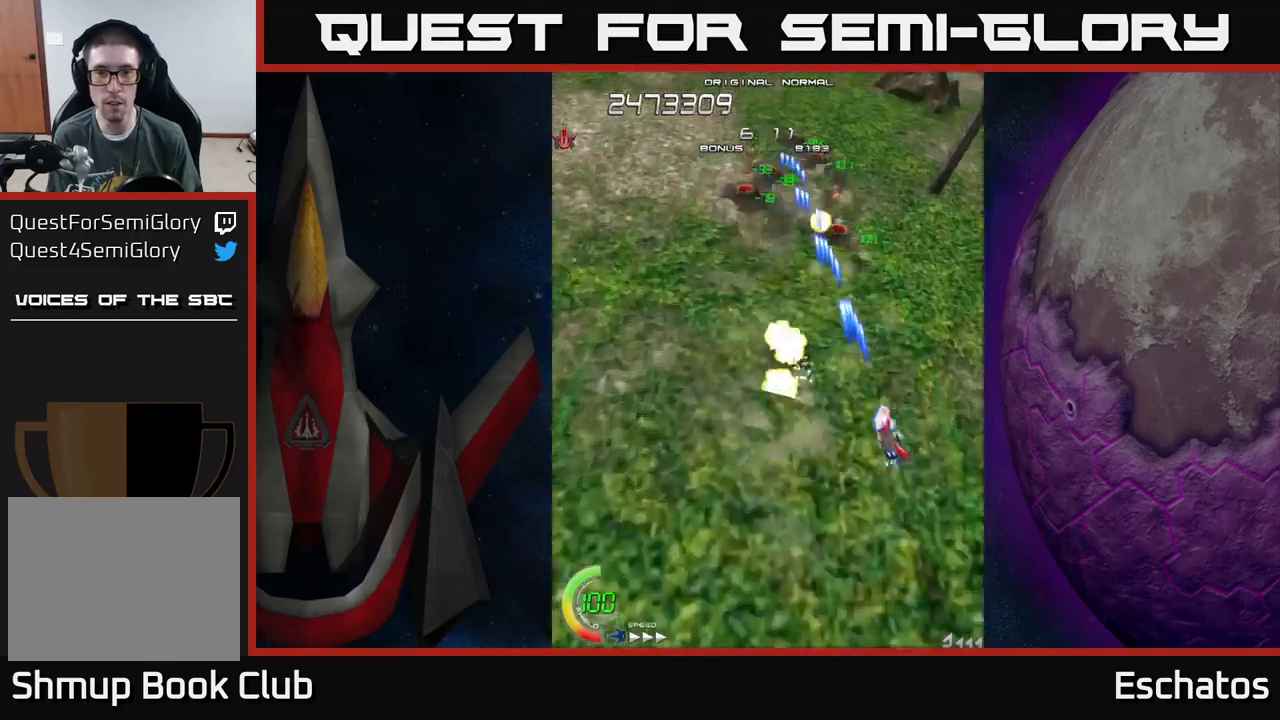
{"buttons": ["X", "DPAD_UP"], "left_stick": "center", "right_stick": "center", "events": [[150, "DPAD_RIGHT", "up"], [183, "DPAD_UP", "up"], [200, "DPAD_LEFT", "down"], [250, "DPAD_DOWN", "down"], [383, "DPAD_LEFT", "up"], [417, "DPAD_RIGHT", "down"], [433, "DPAD_DOWN", "up"], [467, "DPAD_RIGHT", "up"], [483, "DPAD_UP", "down"]]}
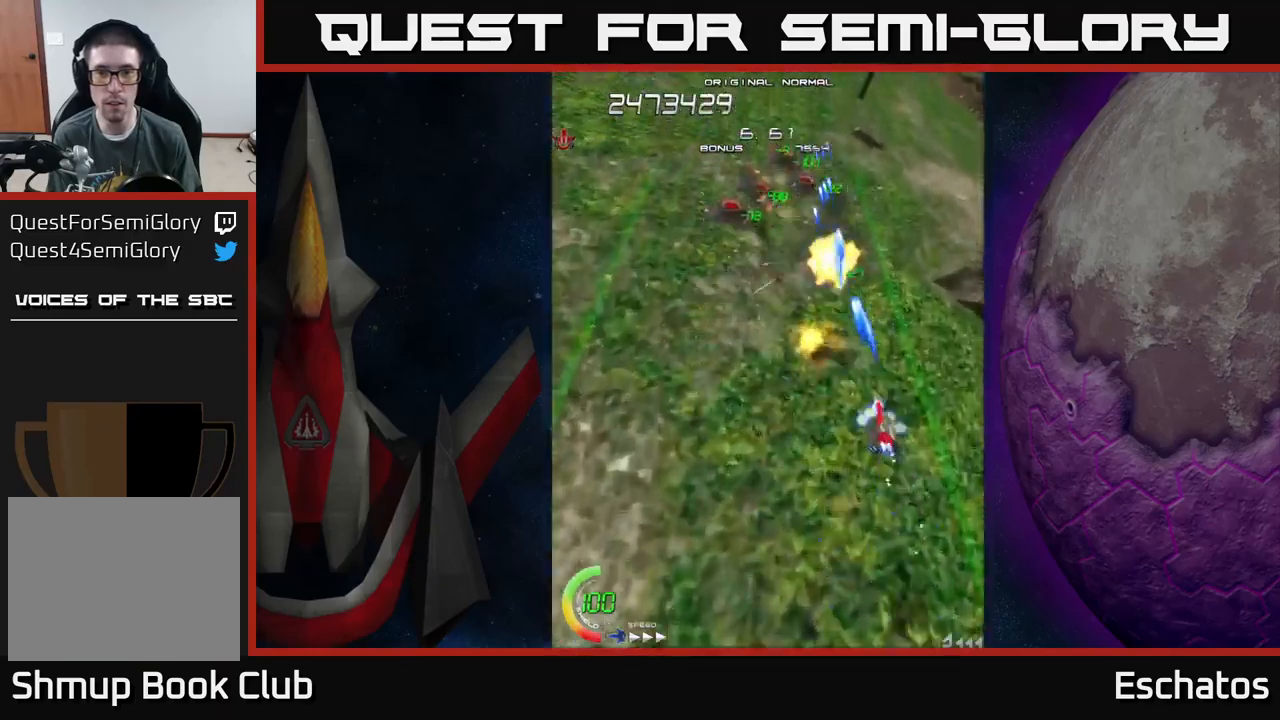
{"buttons": ["X", "DPAD_LEFT"], "left_stick": "center", "right_stick": "center", "events": [[33, "DPAD_LEFT", "down"], [67, "DPAD_UP", "up"], [167, "DPAD_UP", "down"], [183, "DPAD_LEFT", "up"], [400, "DPAD_UP", "up"], [450, "DPAD_LEFT", "down"]]}
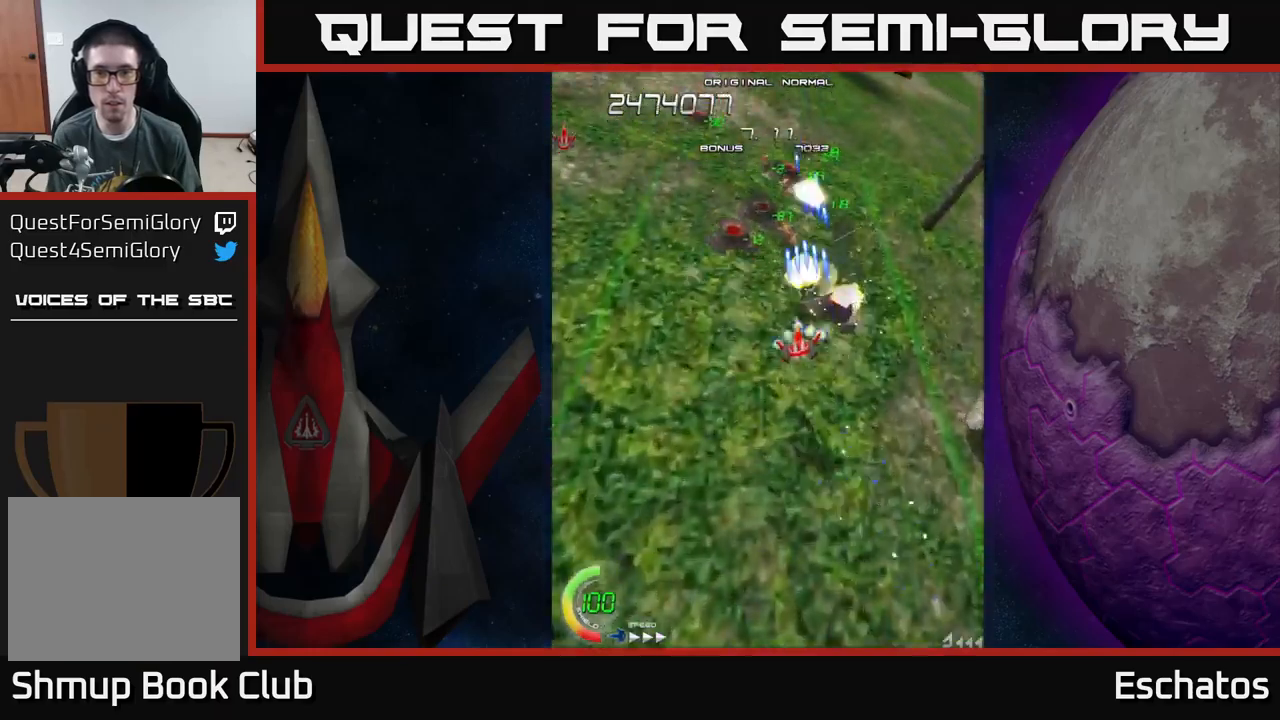
{"buttons": ["X", "DPAD_LEFT"], "left_stick": "center", "right_stick": "center", "events": [[67, "DPAD_LEFT", "up"], [100, "DPAD_DOWN", "down"], [117, "DPAD_RIGHT", "down"], [183, "DPAD_RIGHT", "up"], [233, "DPAD_LEFT", "down"], [333, "DPAD_DOWN", "up"]]}